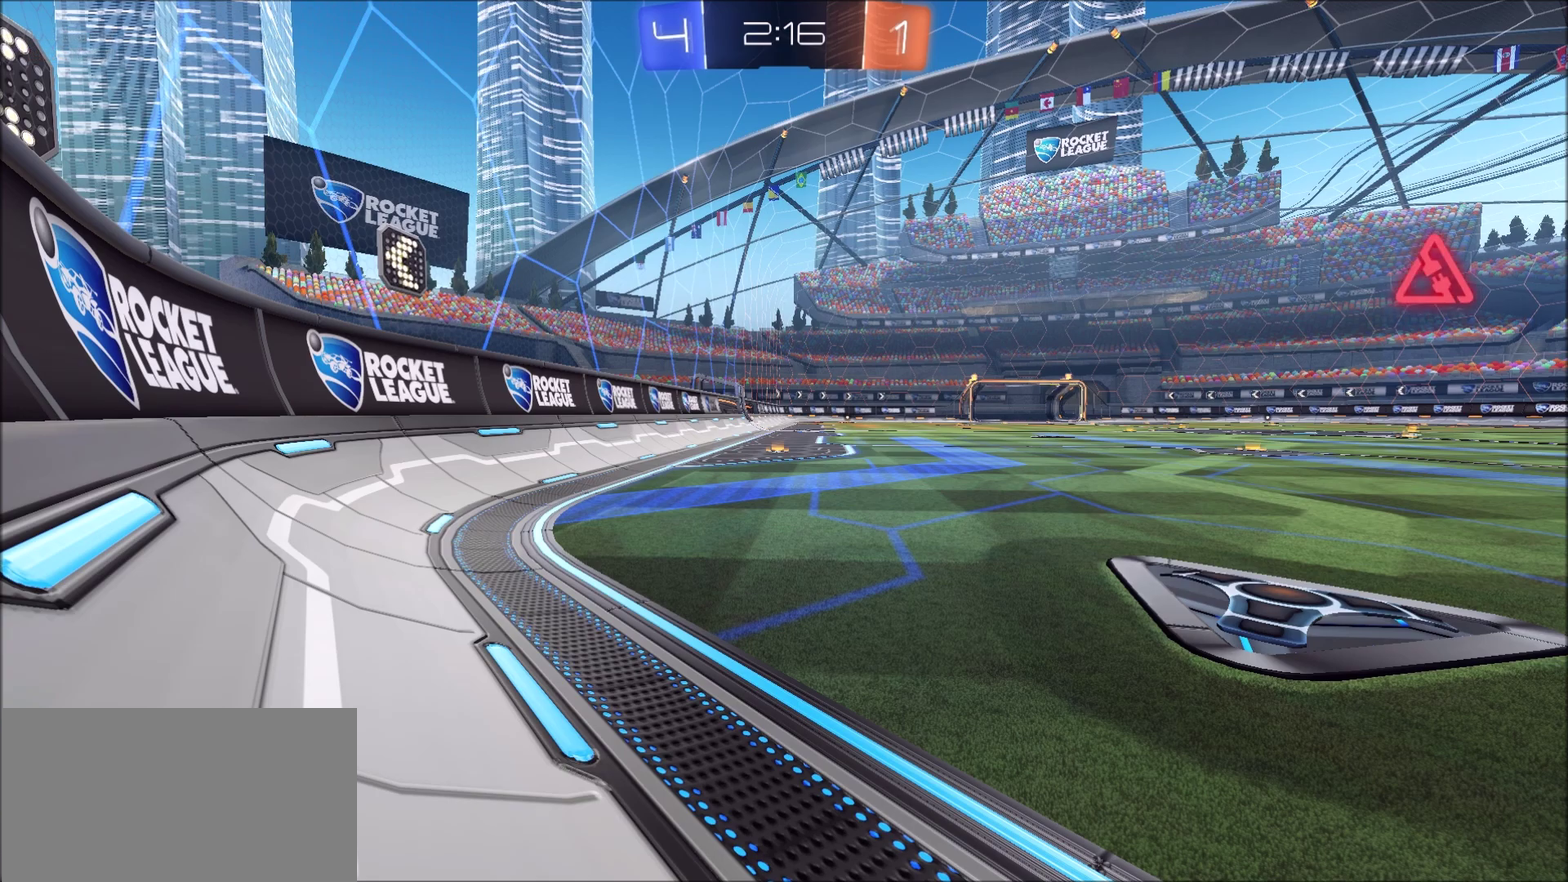
Gameplay with a controller (PlayStation layout); each line is a JSON object with the inputs held at the frame after it. "events" lists button and stick changes between this image and that frame as [ms after this image, input, new state], when the widget could be followed in between. Not read: L1 R1.
{"buttons": [], "left_stick": "center", "right_stick": "center", "events": [[183, "CROSS", "down"], [283, "CROSS", "up"]]}
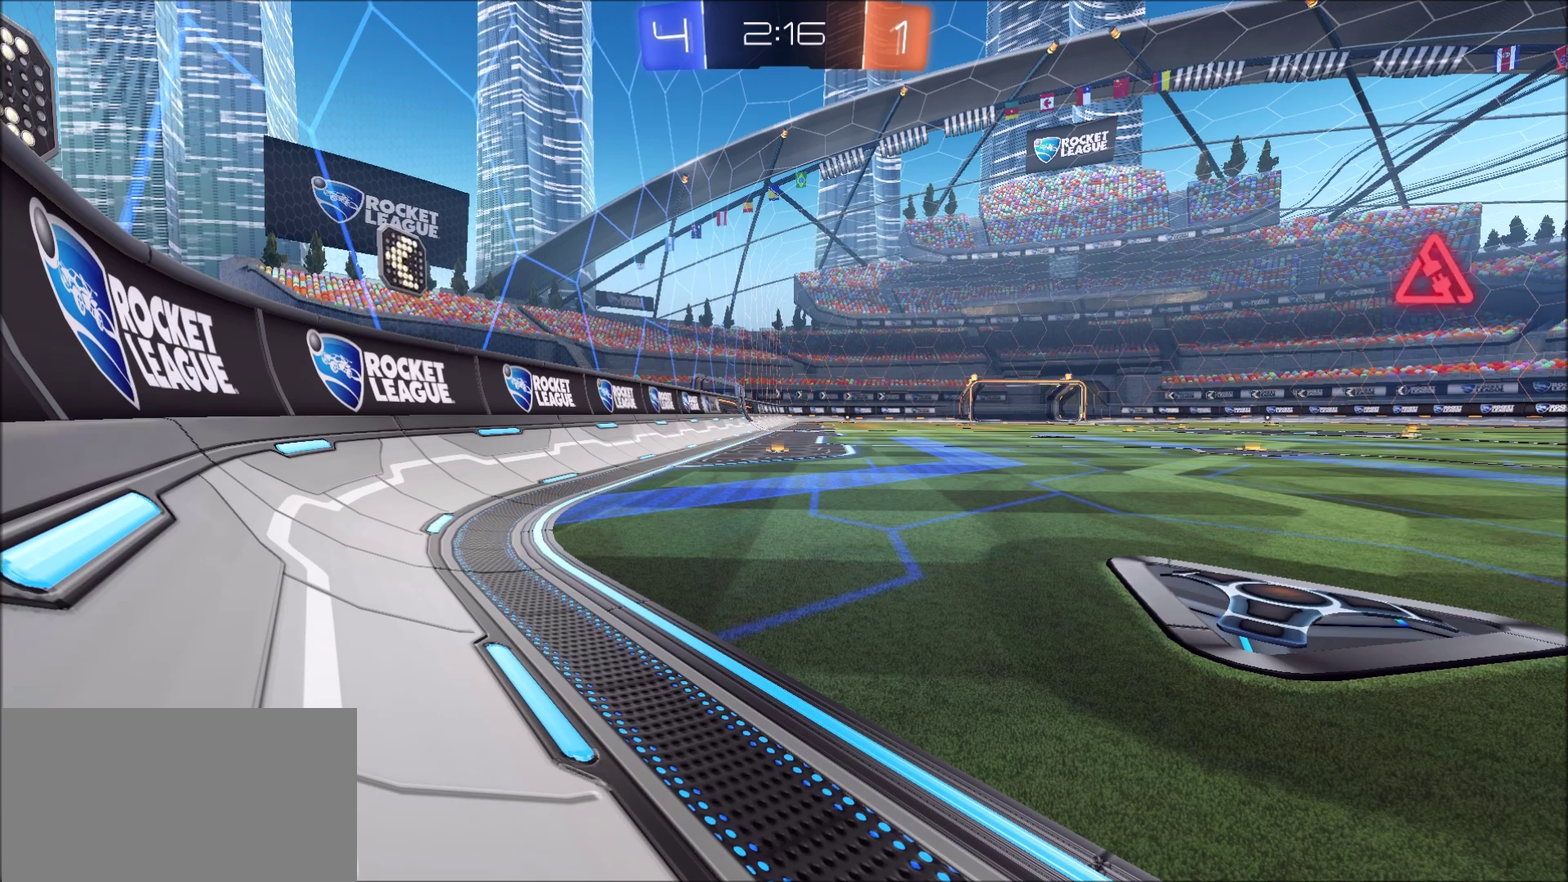
{"buttons": [], "left_stick": "center", "right_stick": "right", "events": [[117, "right_stick", "right"]]}
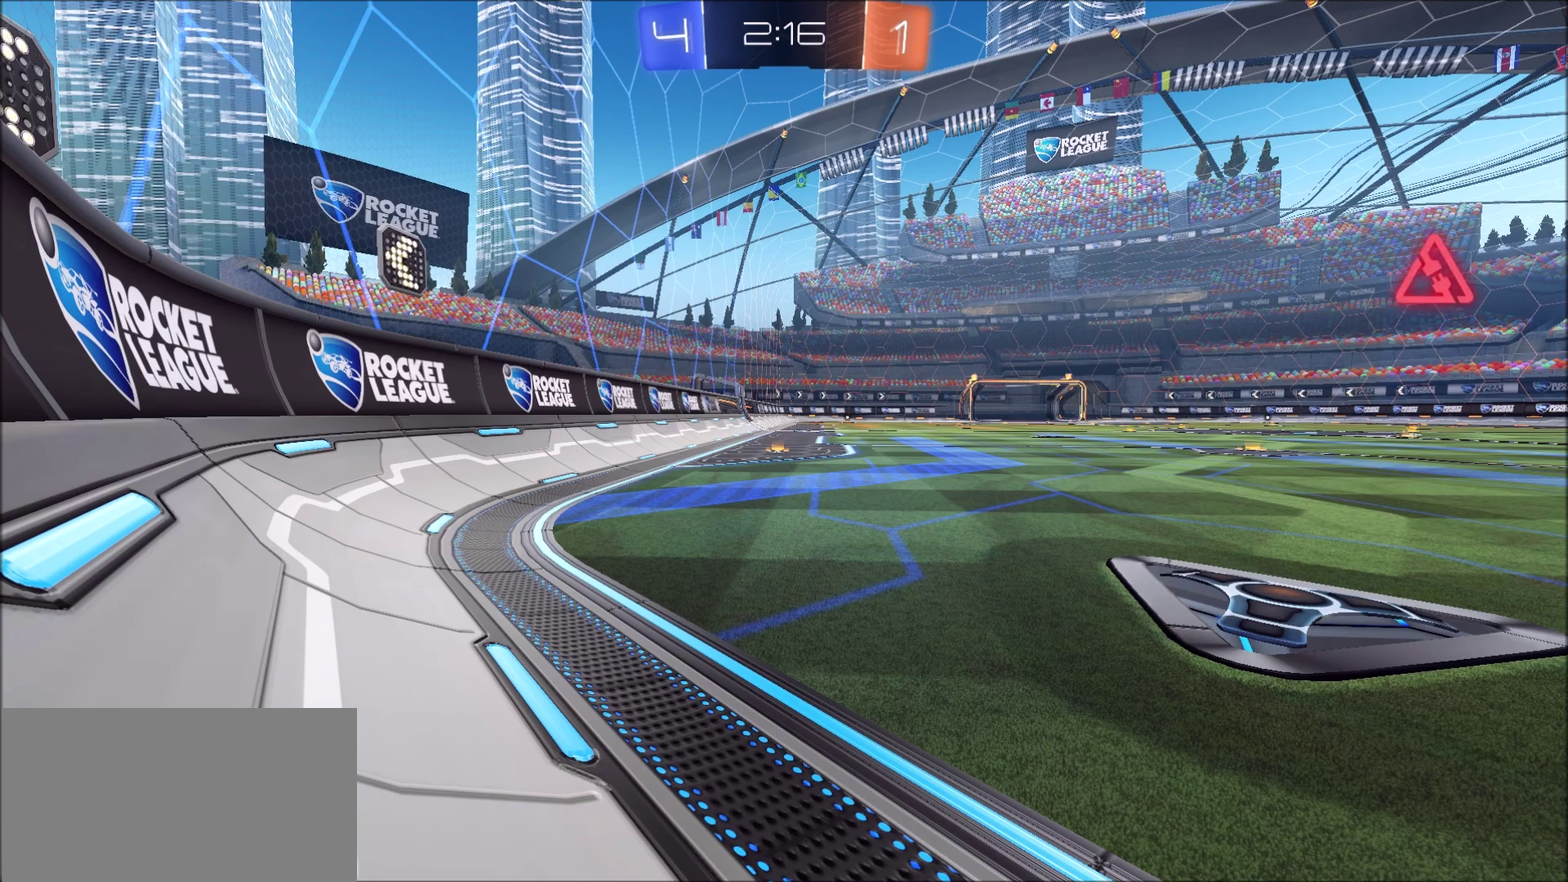
{"buttons": [], "left_stick": "center", "right_stick": "center", "events": [[283, "right_stick", "center"], [383, "CROSS", "down"], [483, "CROSS", "up"]]}
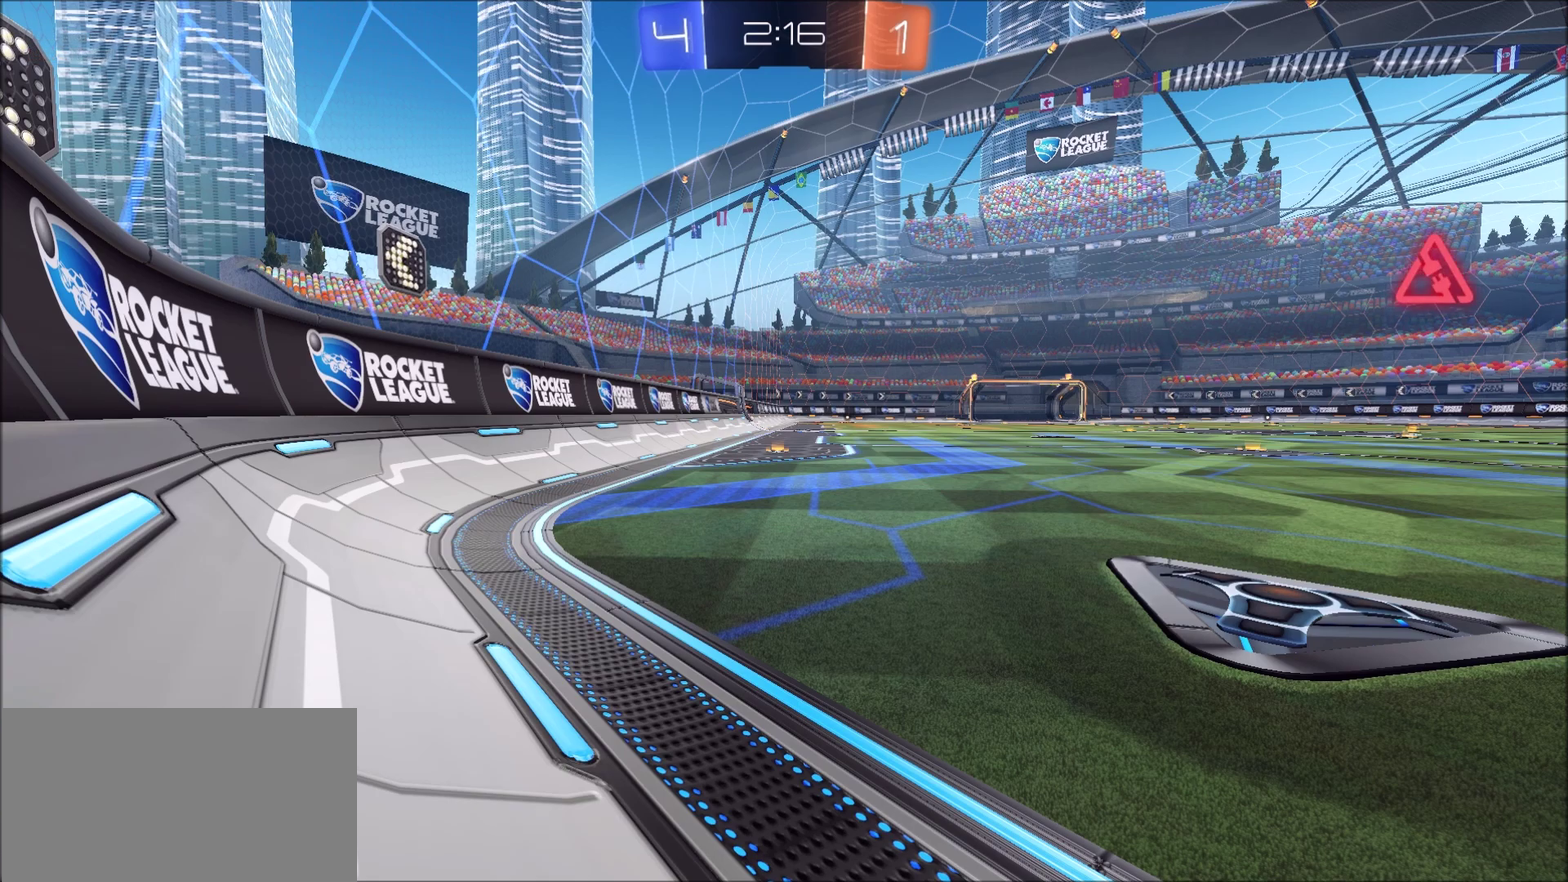
{"buttons": [], "left_stick": "center", "right_stick": "center", "events": [[50, "CROSS", "down"], [150, "CROSS", "up"]]}
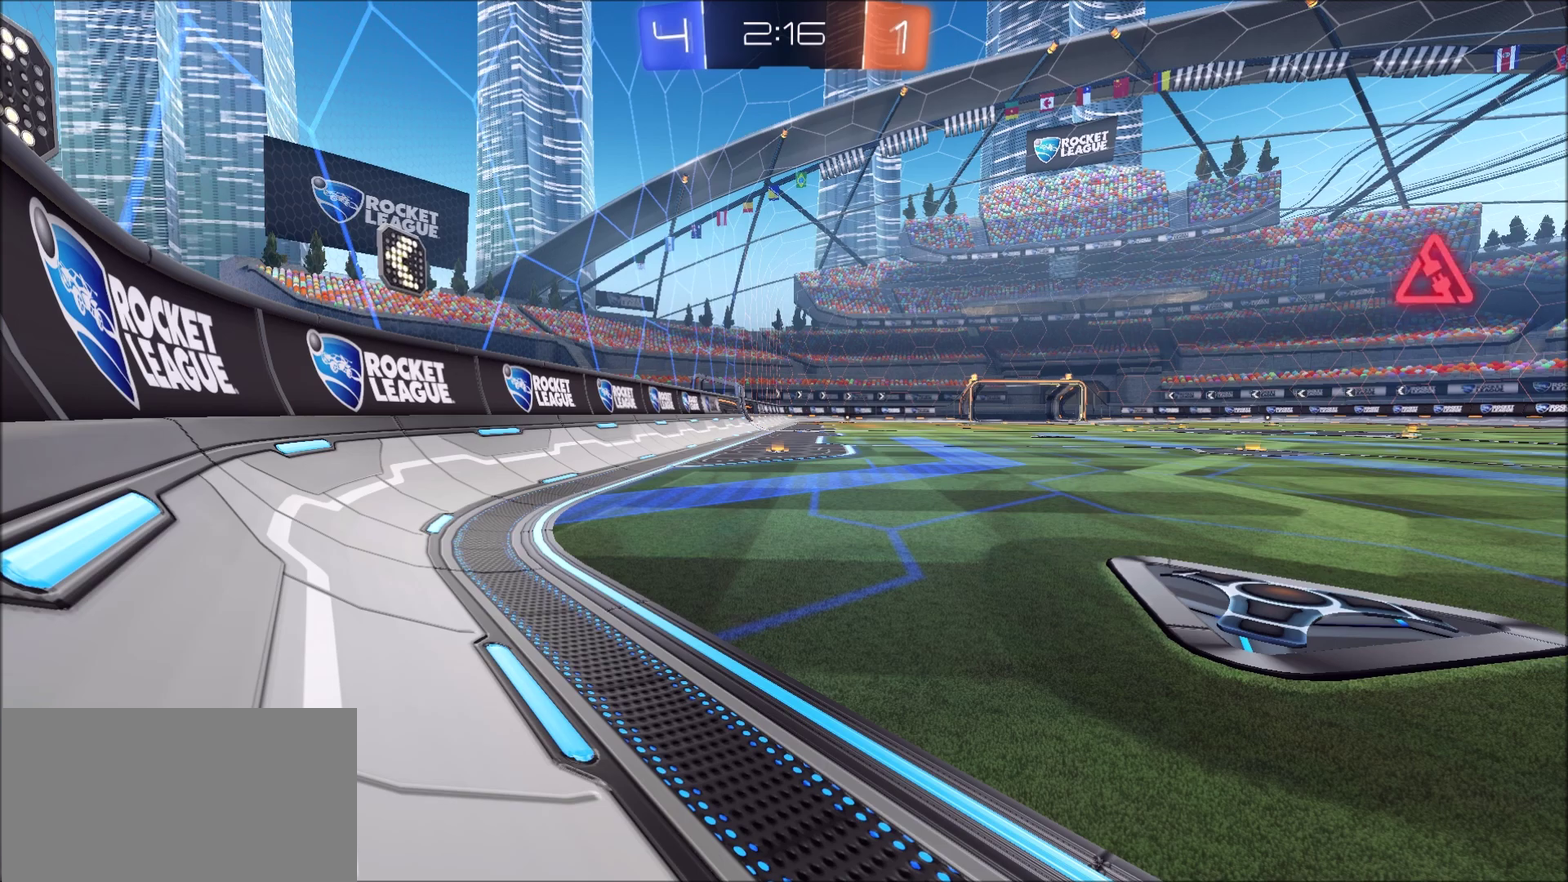
{"buttons": [], "left_stick": "center", "right_stick": "left", "events": [[117, "right_stick", "left"]]}
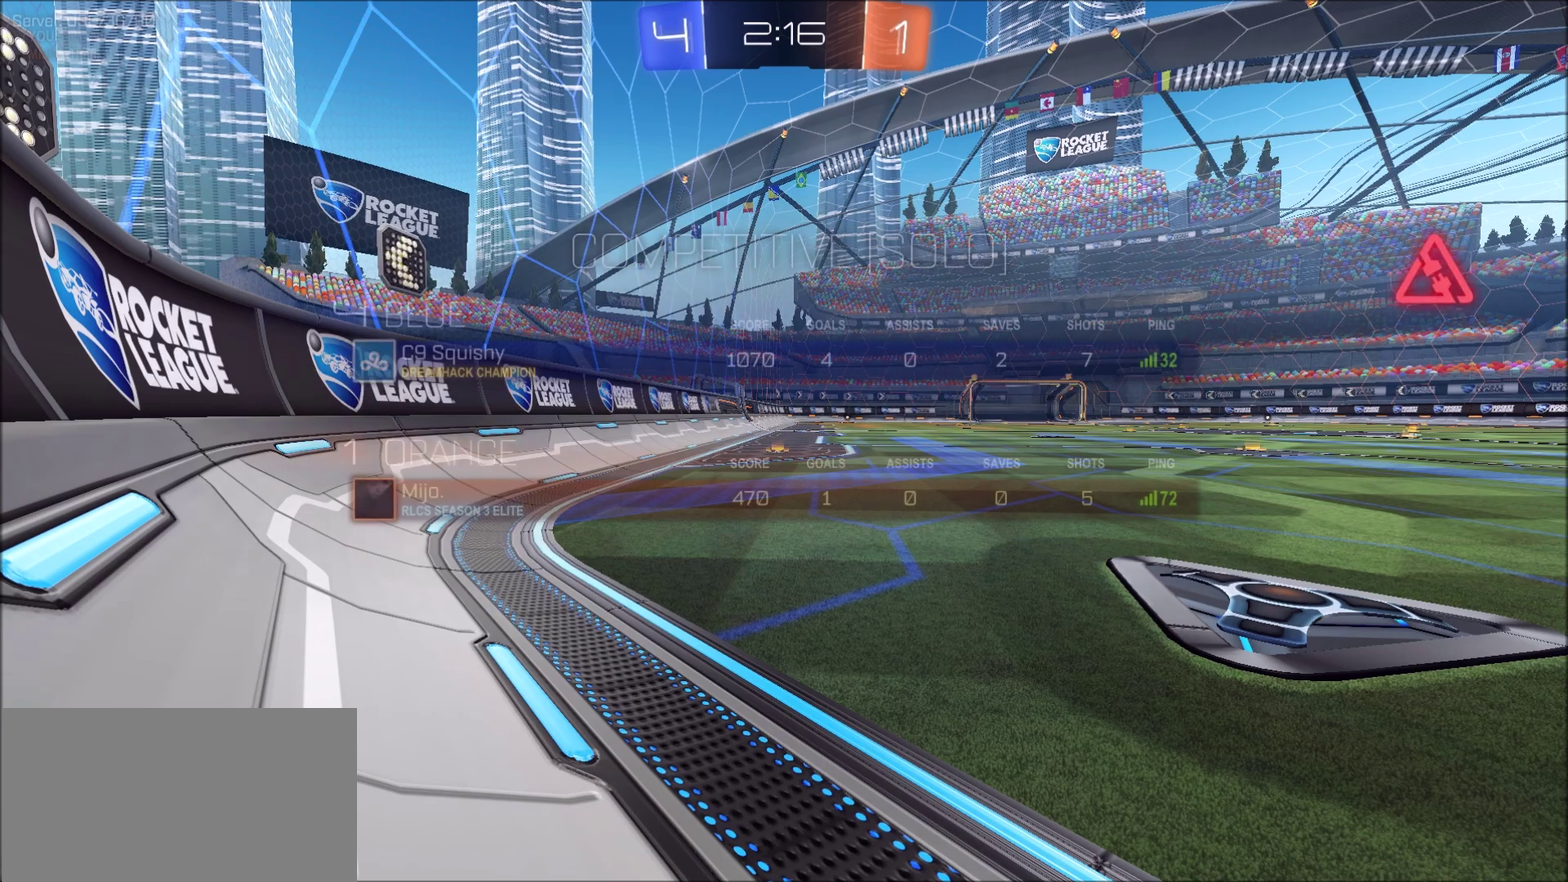
{"buttons": [], "left_stick": "center", "right_stick": "left", "events": []}
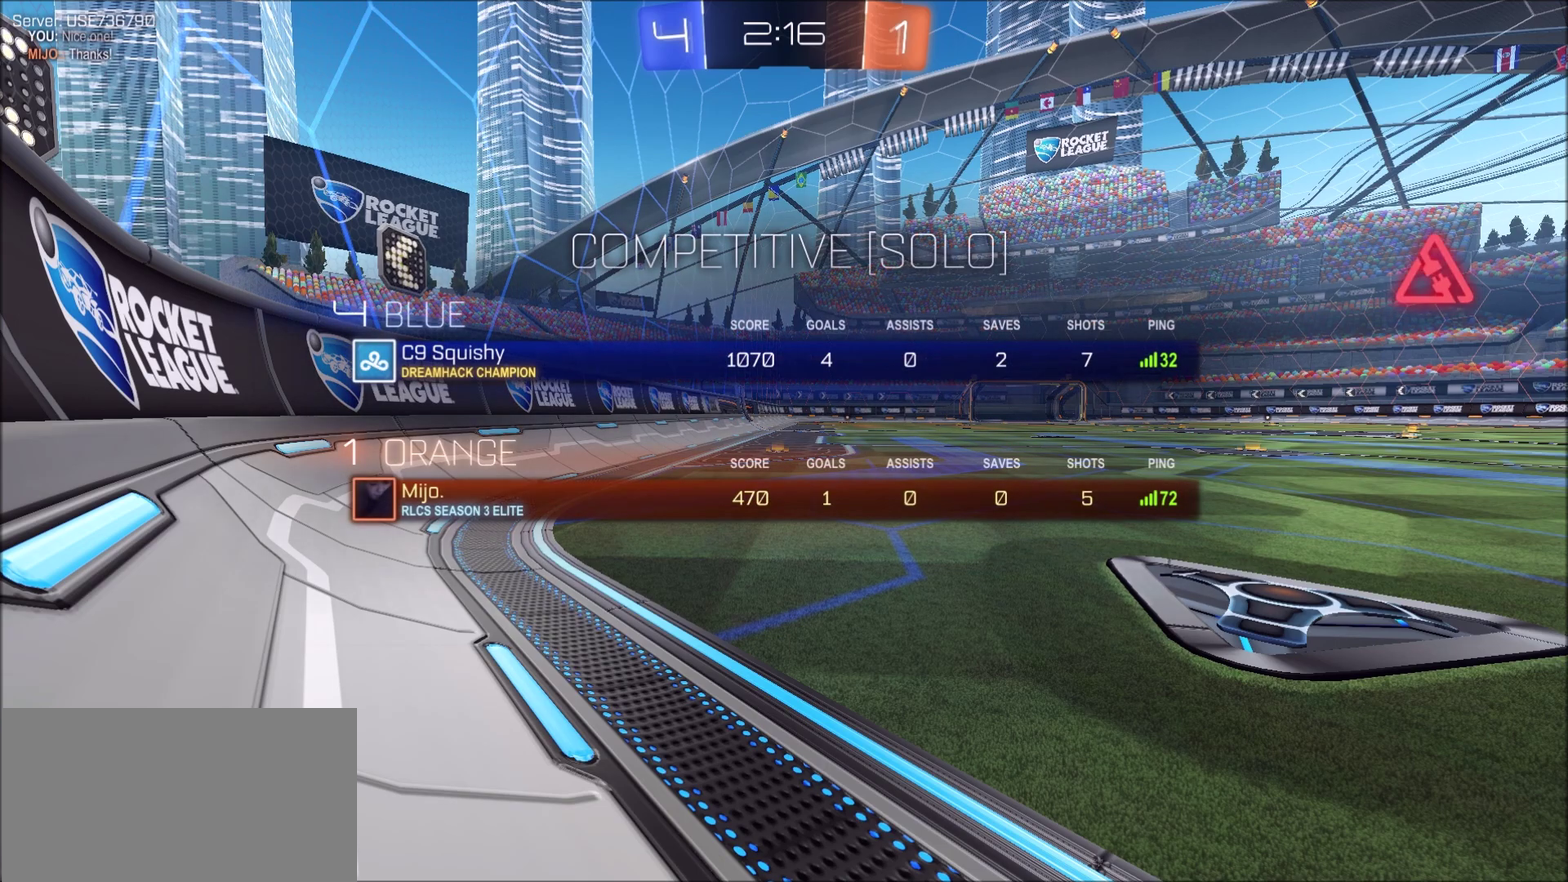
{"buttons": [], "left_stick": "center", "right_stick": "left", "events": []}
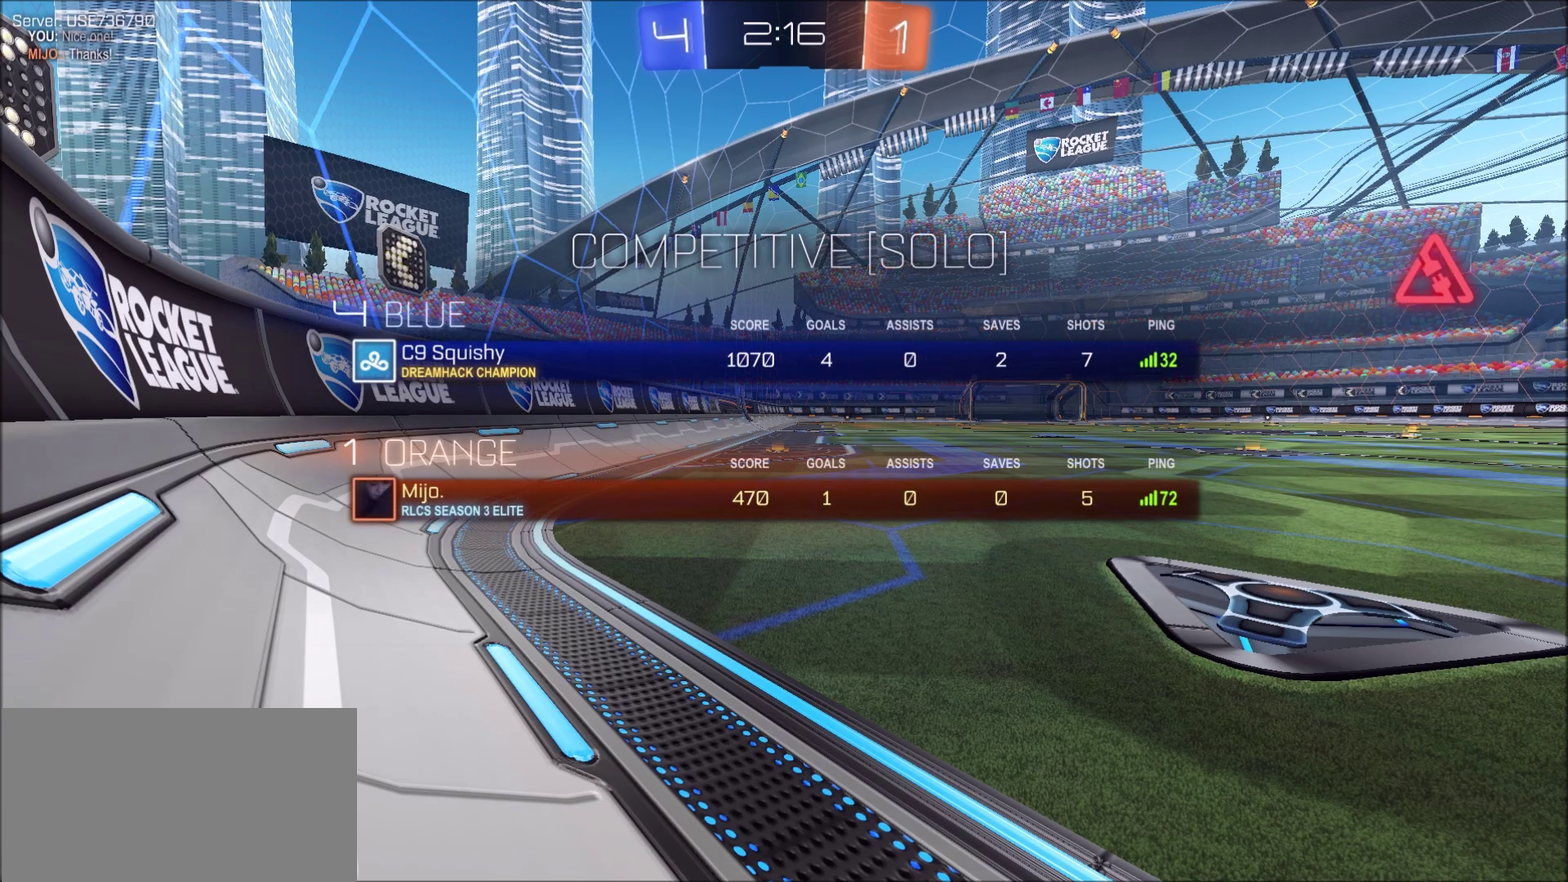
{"buttons": [], "left_stick": "center", "right_stick": "left", "events": []}
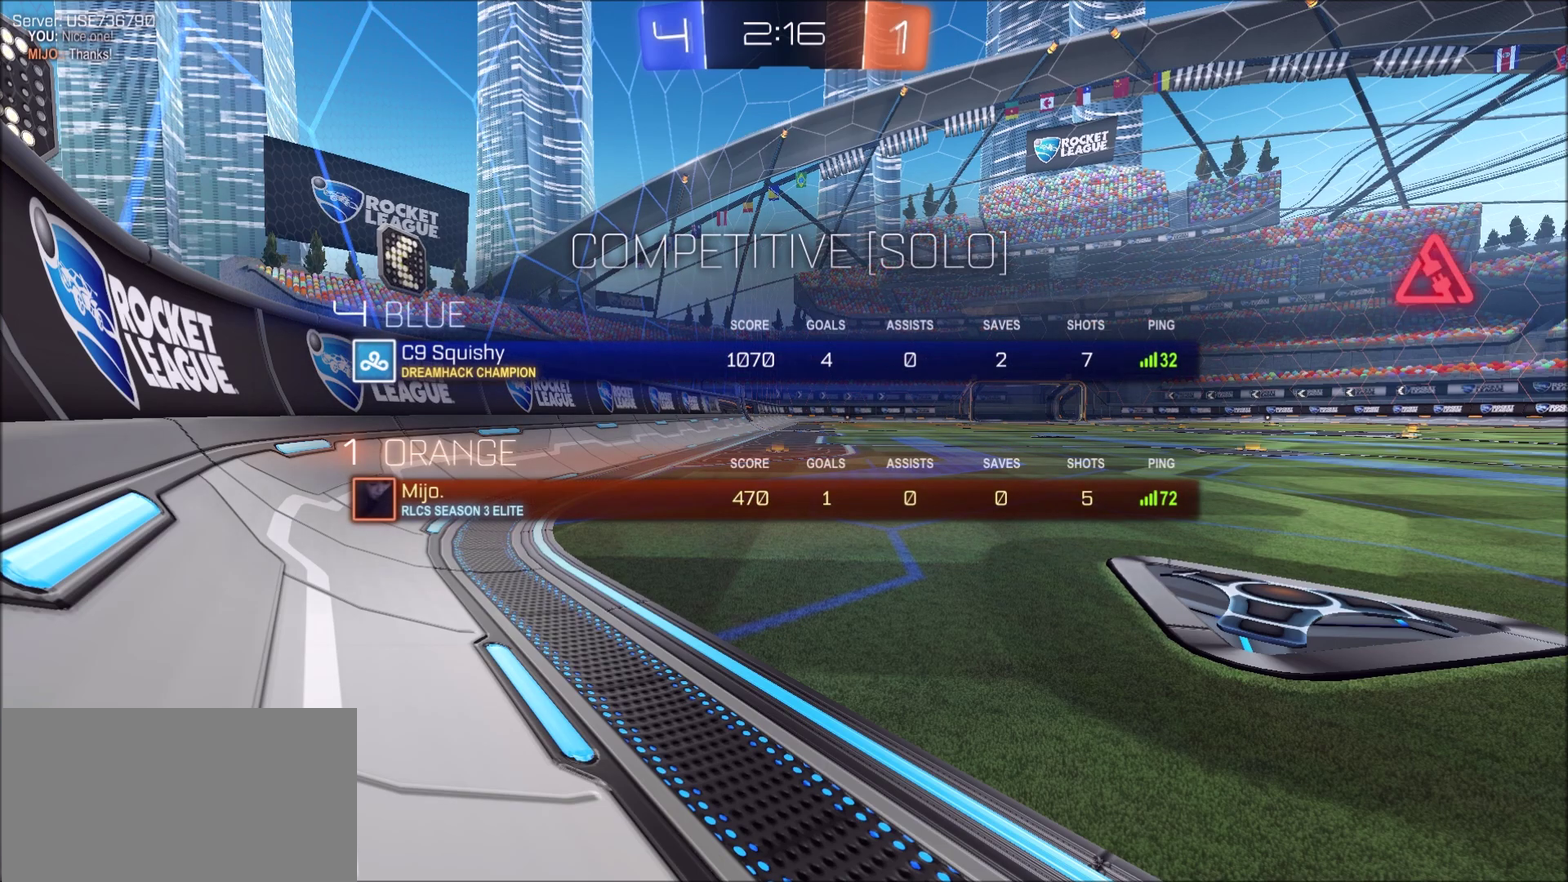
{"buttons": [], "left_stick": "center", "right_stick": "center", "events": [[217, "right_stick", "center"]]}
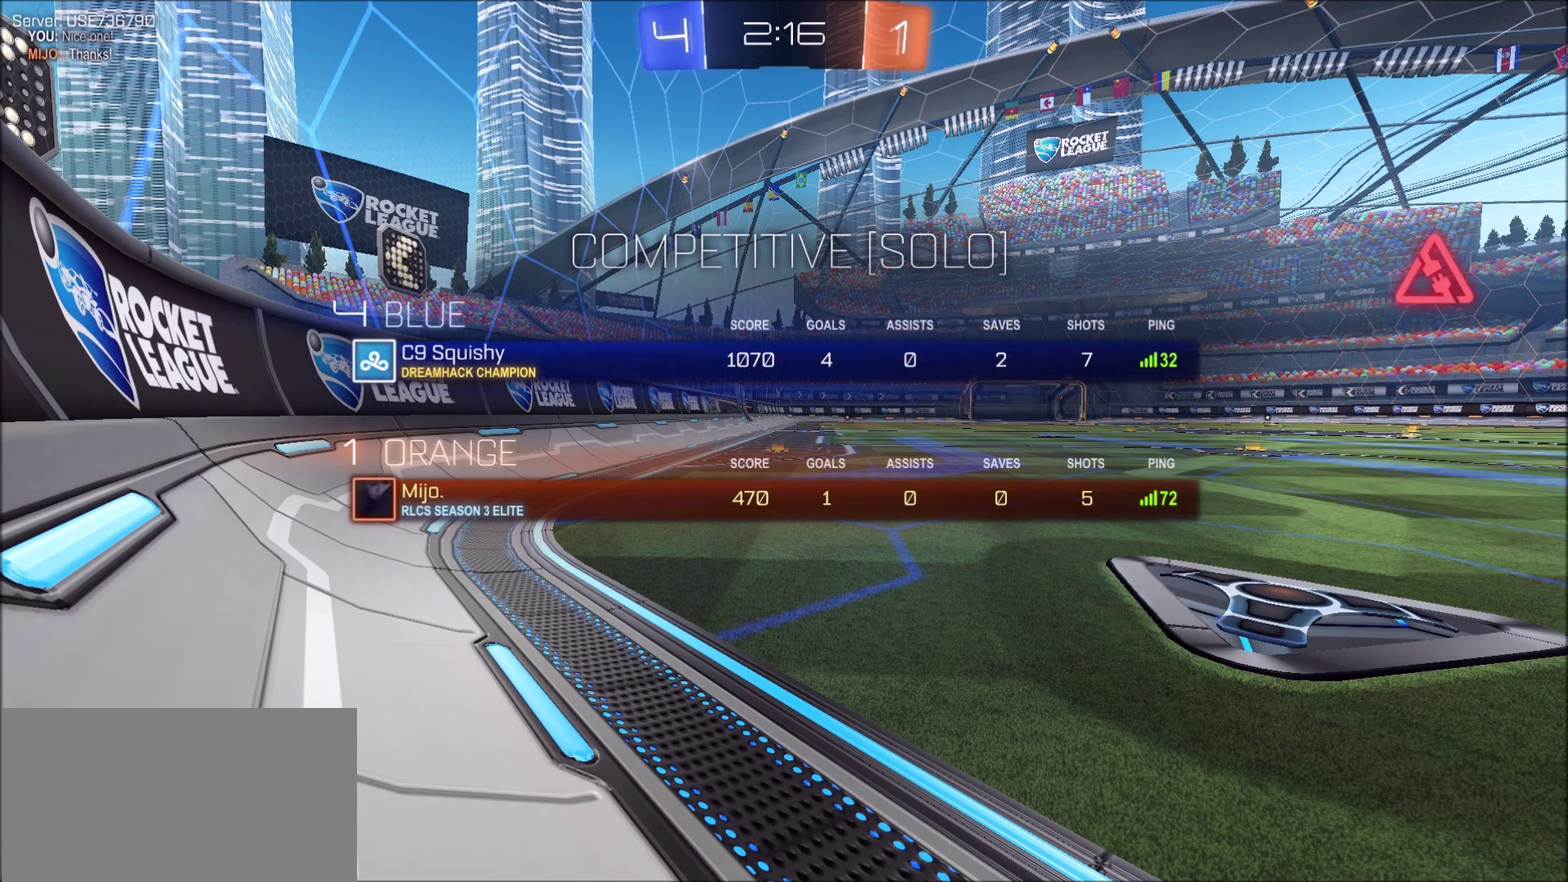
{"buttons": [], "left_stick": "center", "right_stick": "center", "events": [[383, "CROSS", "down"], [483, "CROSS", "up"]]}
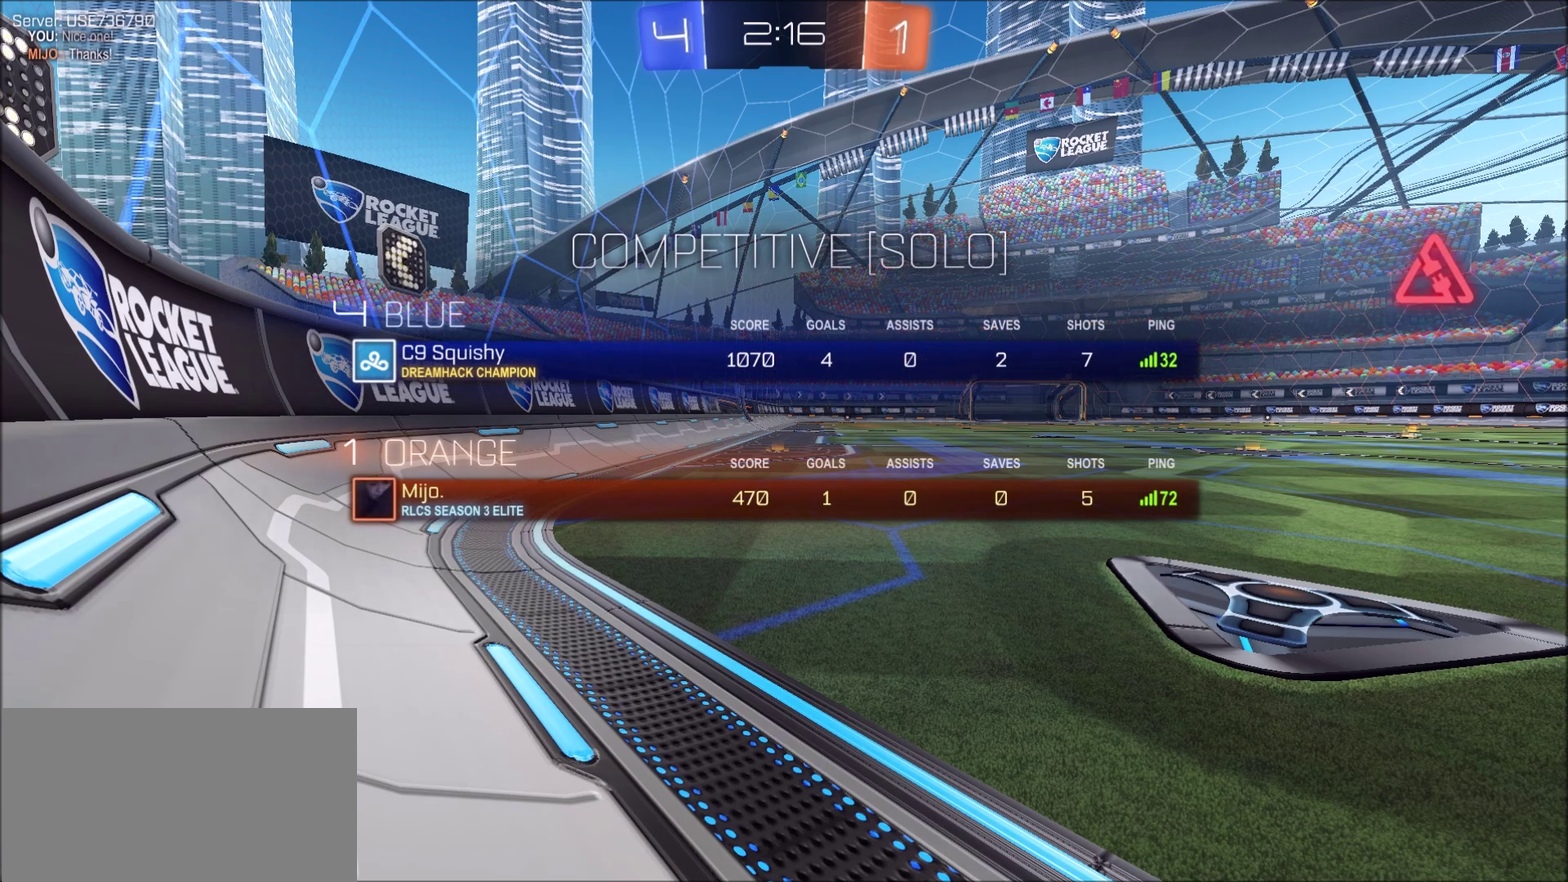
{"buttons": ["CROSS"], "left_stick": "center", "right_stick": "center", "events": [[183, "CROSS", "down"], [317, "CROSS", "up"], [450, "CROSS", "down"]]}
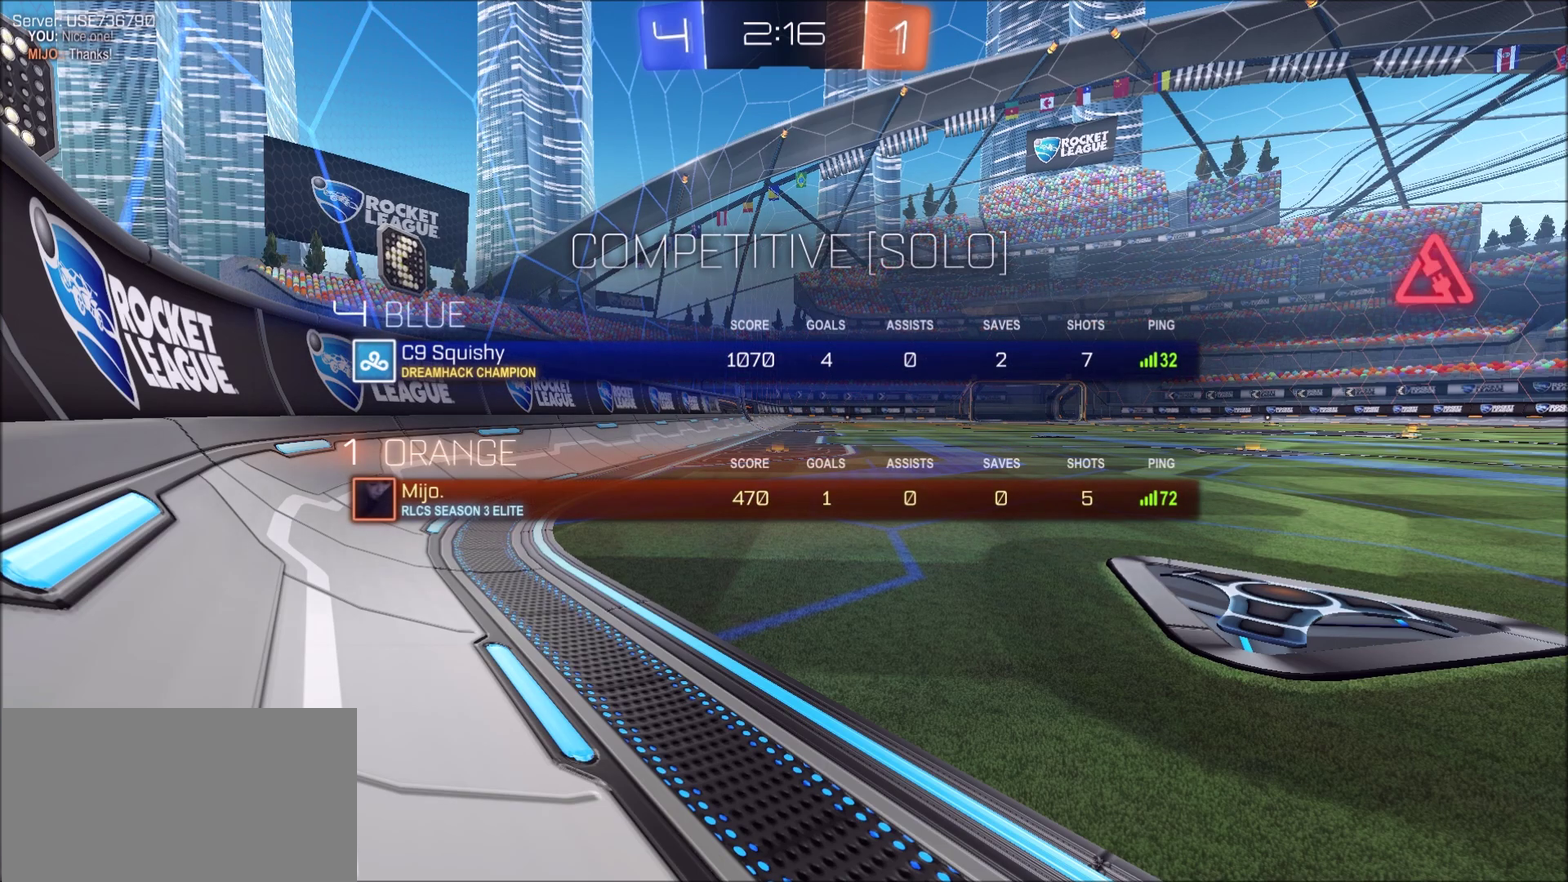
{"buttons": [], "left_stick": "center", "right_stick": "center", "events": [[383, "CROSS", "up"]]}
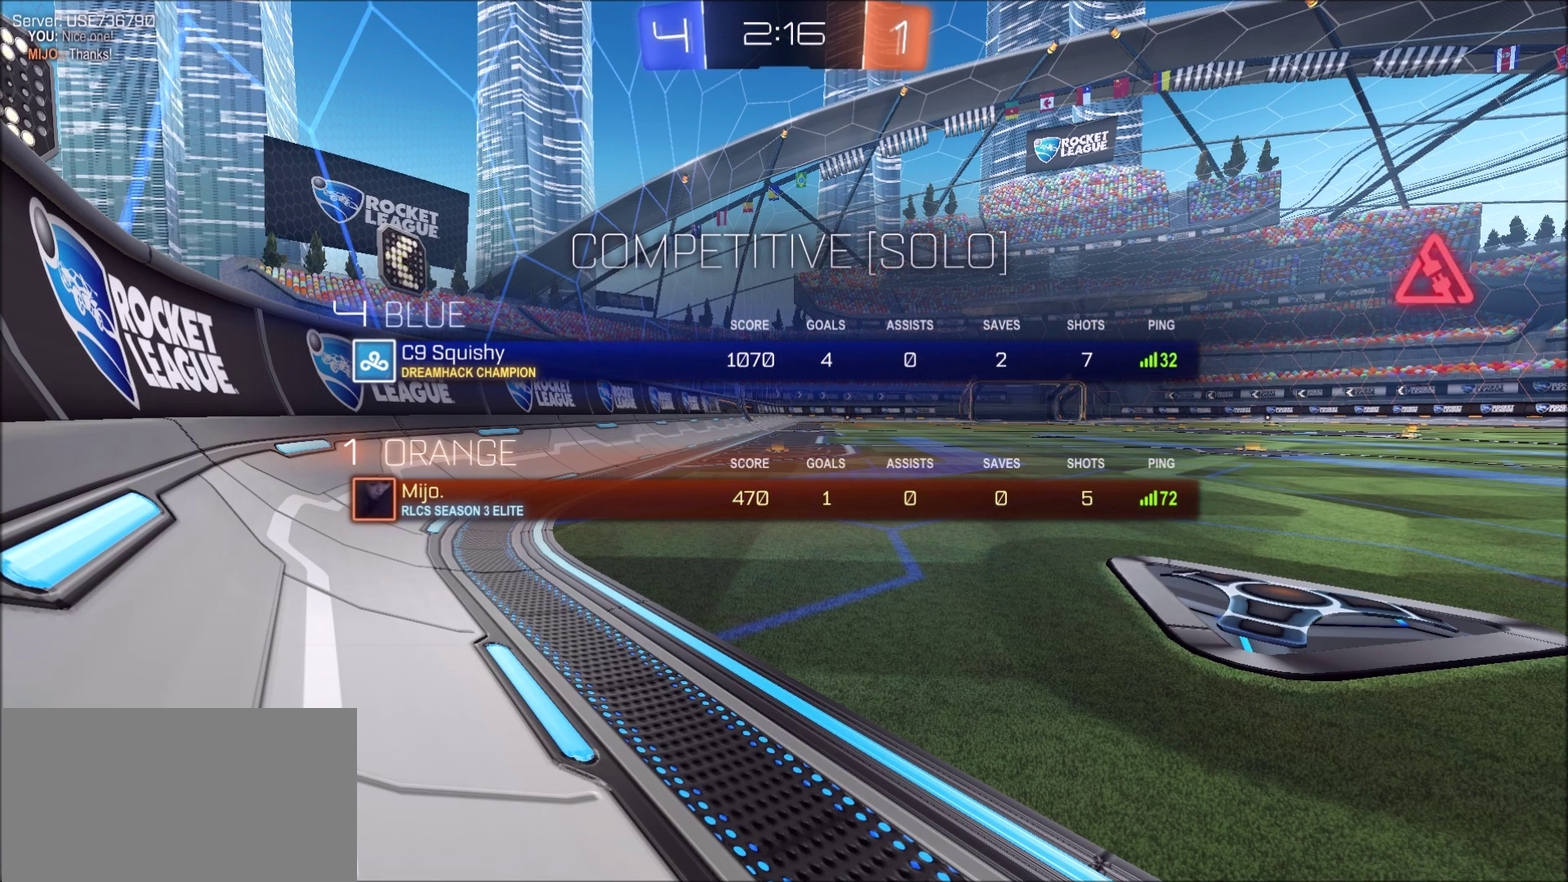
{"buttons": ["CROSS"], "left_stick": "center", "right_stick": "center", "events": [[17, "CROSS", "down"], [183, "CROSS", "up"], [350, "CROSS", "down"]]}
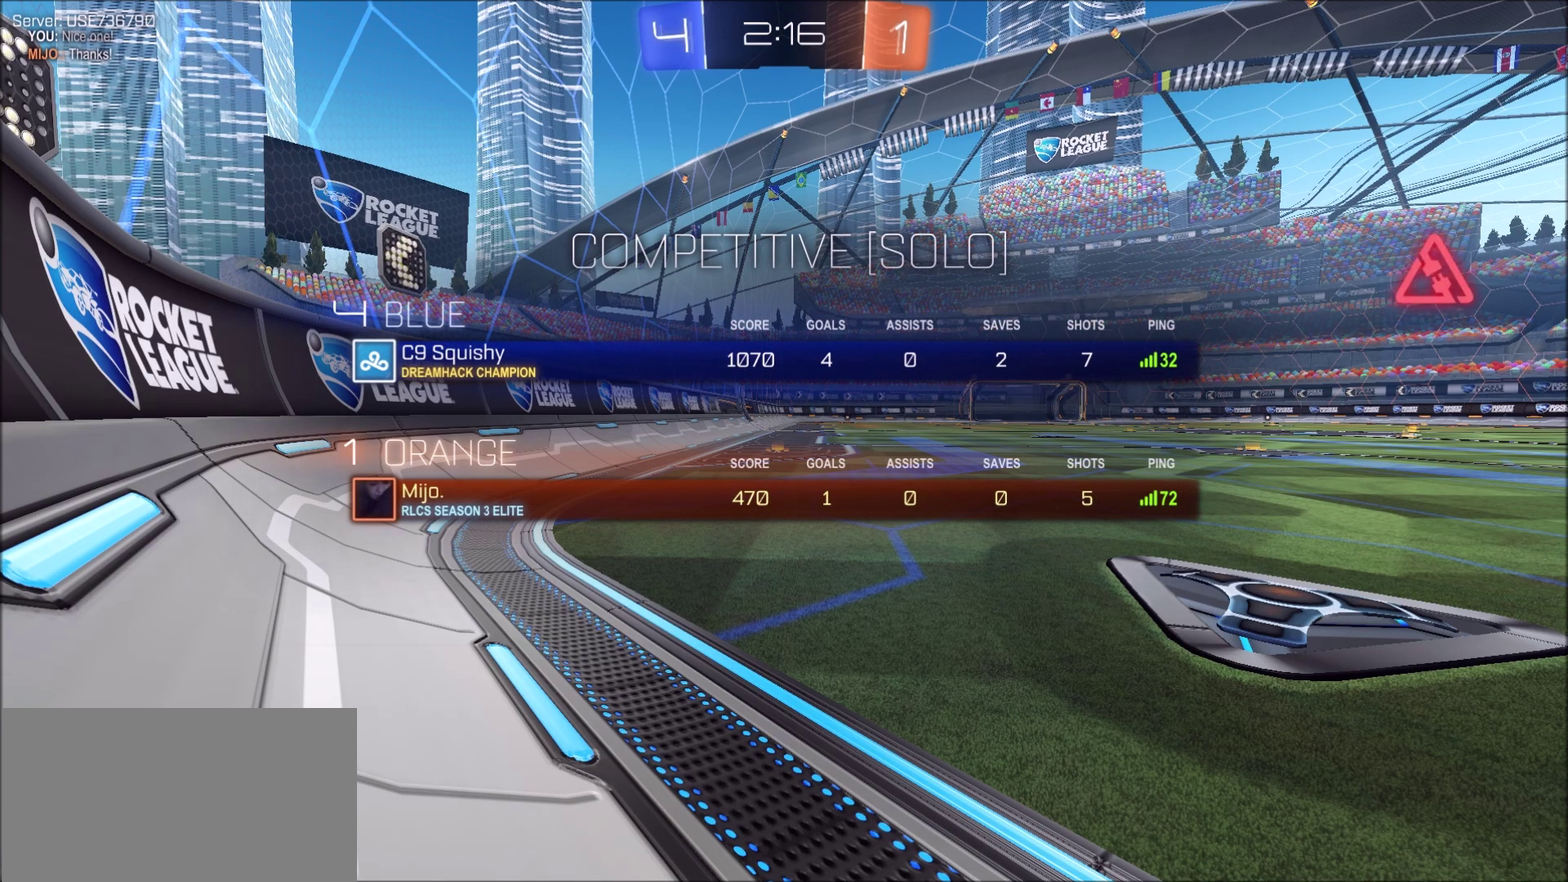
{"buttons": [], "left_stick": "center", "right_stick": "center", "events": [[117, "CROSS", "up"]]}
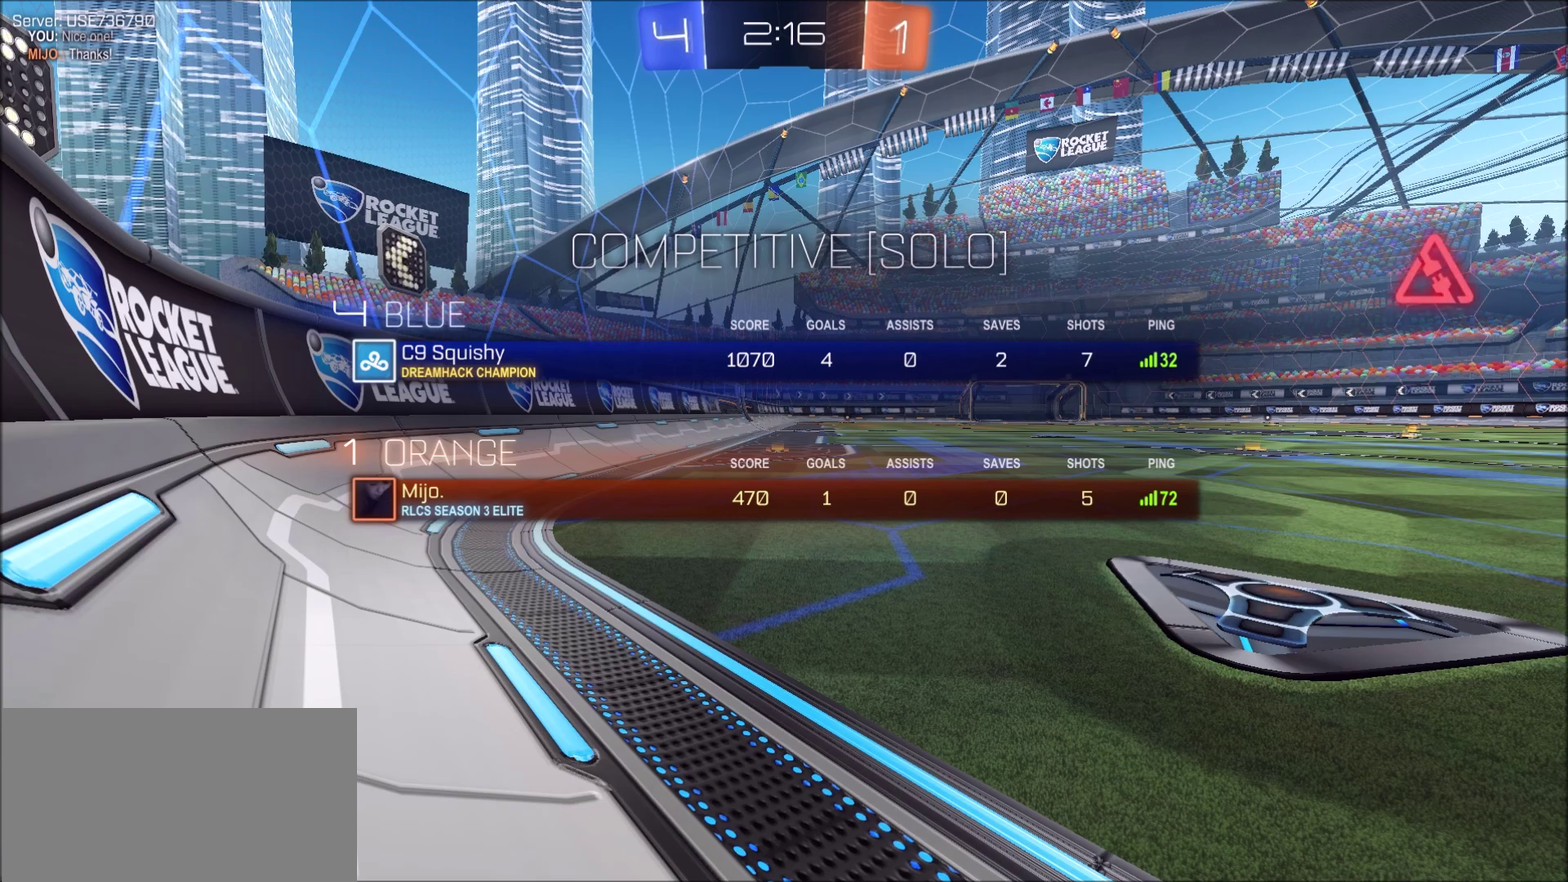
{"buttons": ["CROSS"], "left_stick": "center", "right_stick": "center", "events": [[83, "CROSS", "down"], [283, "CROSS", "up"], [483, "CROSS", "down"]]}
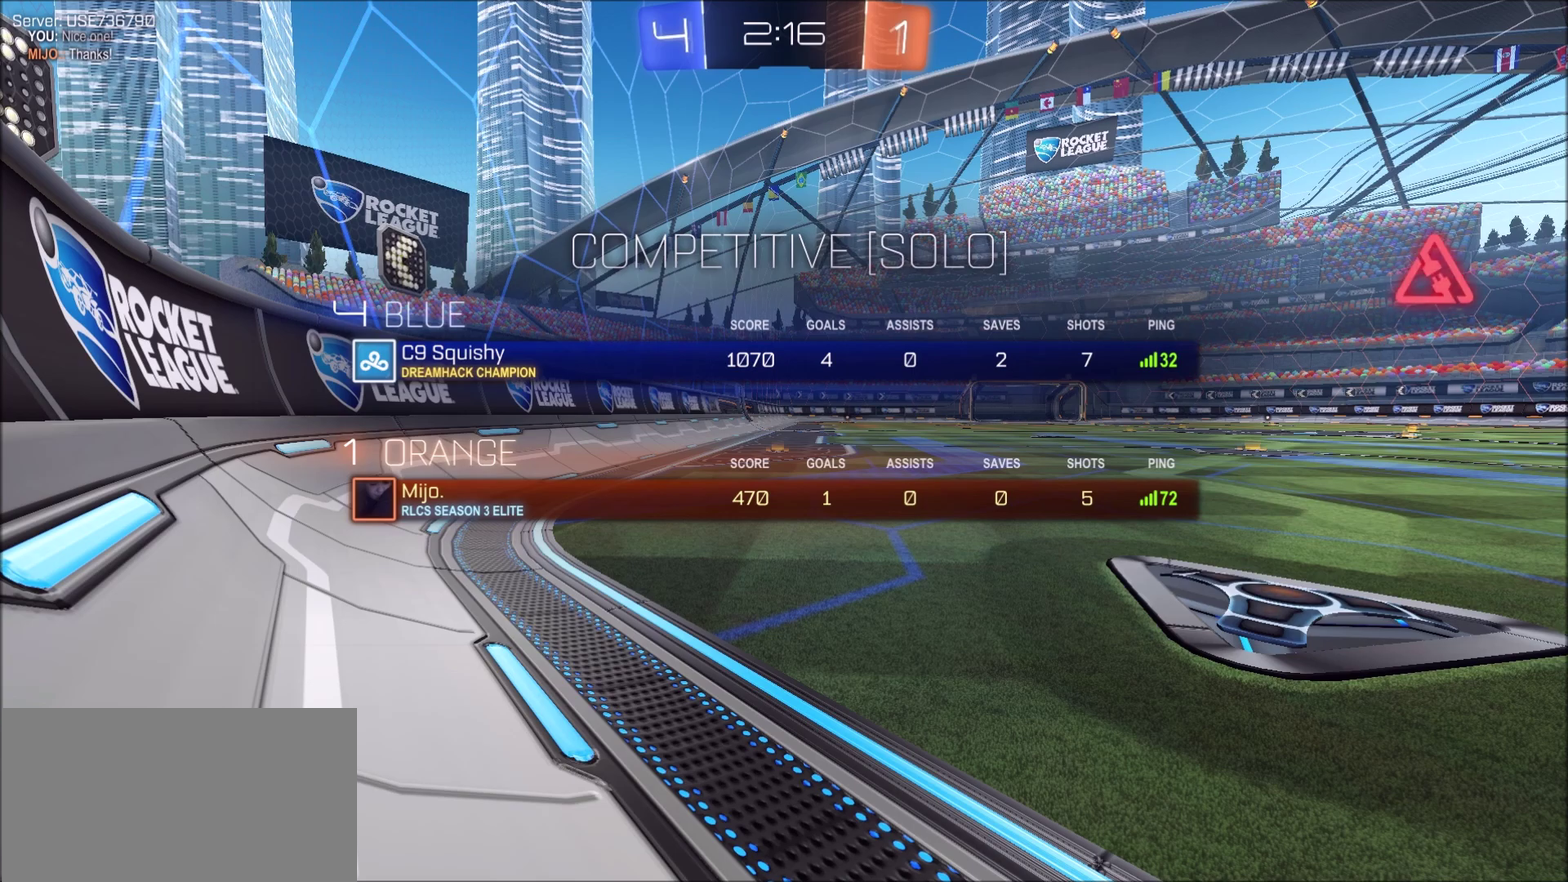
{"buttons": [], "left_stick": "center", "right_stick": "center", "events": [[383, "CROSS", "up"]]}
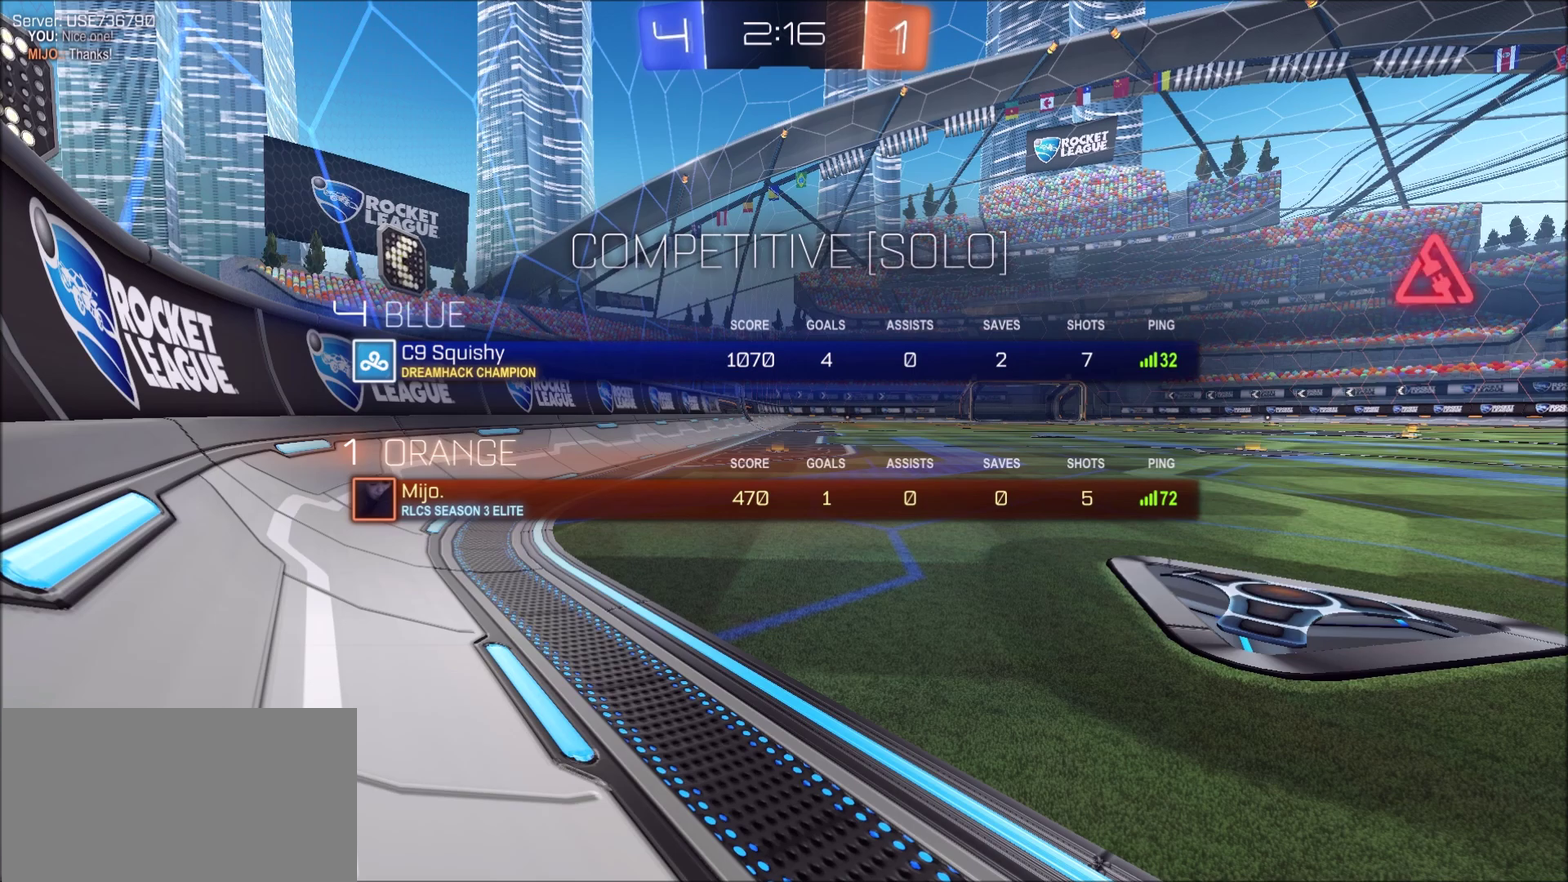
{"buttons": ["CROSS"], "left_stick": "center", "right_stick": "center", "events": [[117, "CROSS", "down"]]}
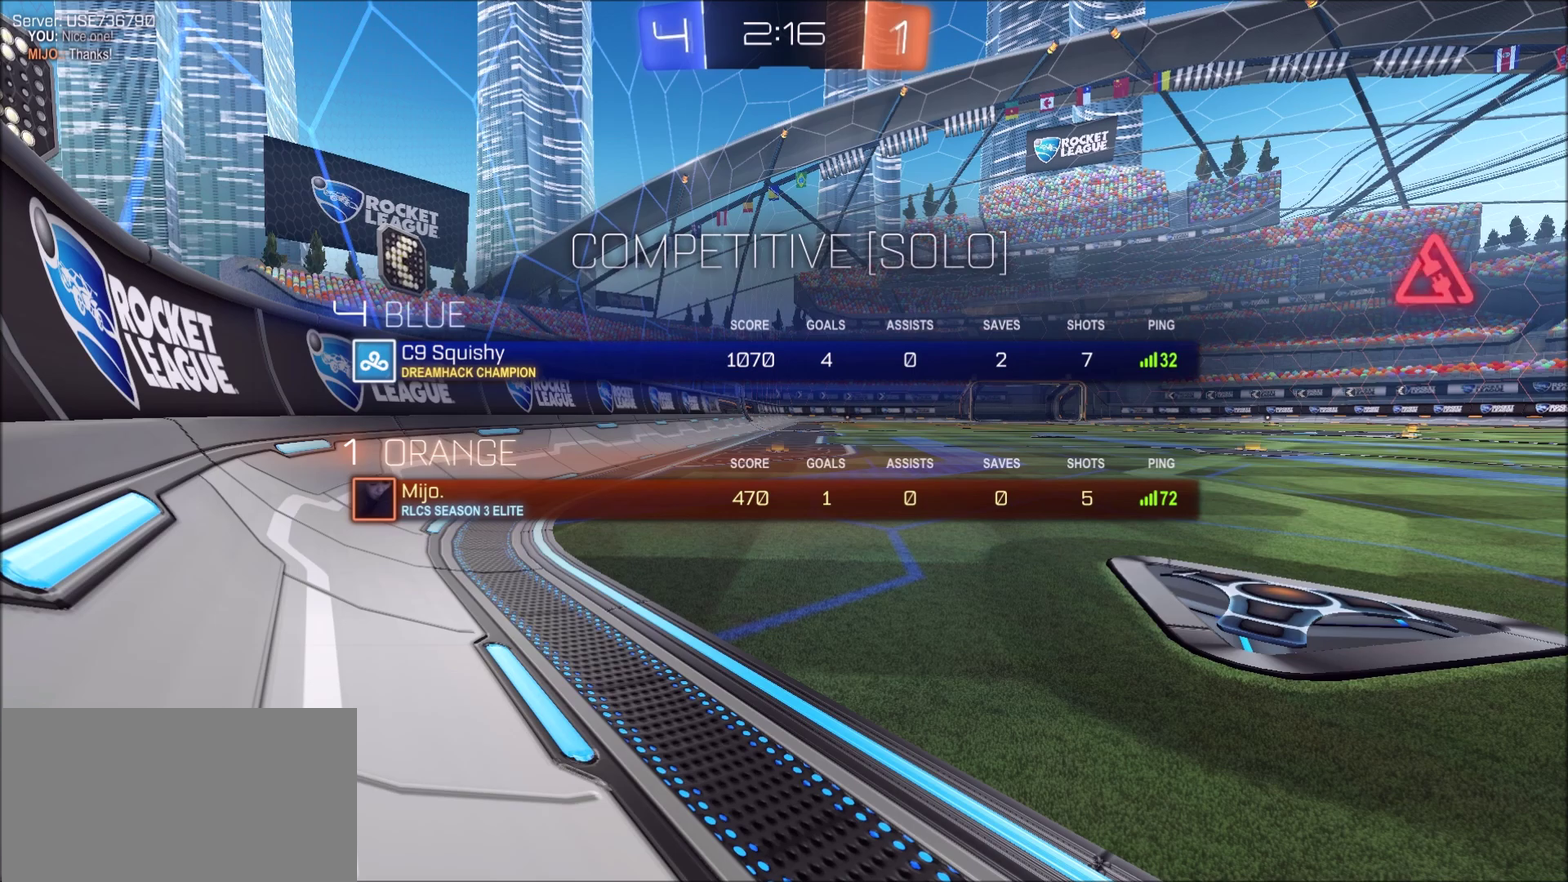
{"buttons": [], "left_stick": "center", "right_stick": "center", "events": [[83, "CROSS", "up"]]}
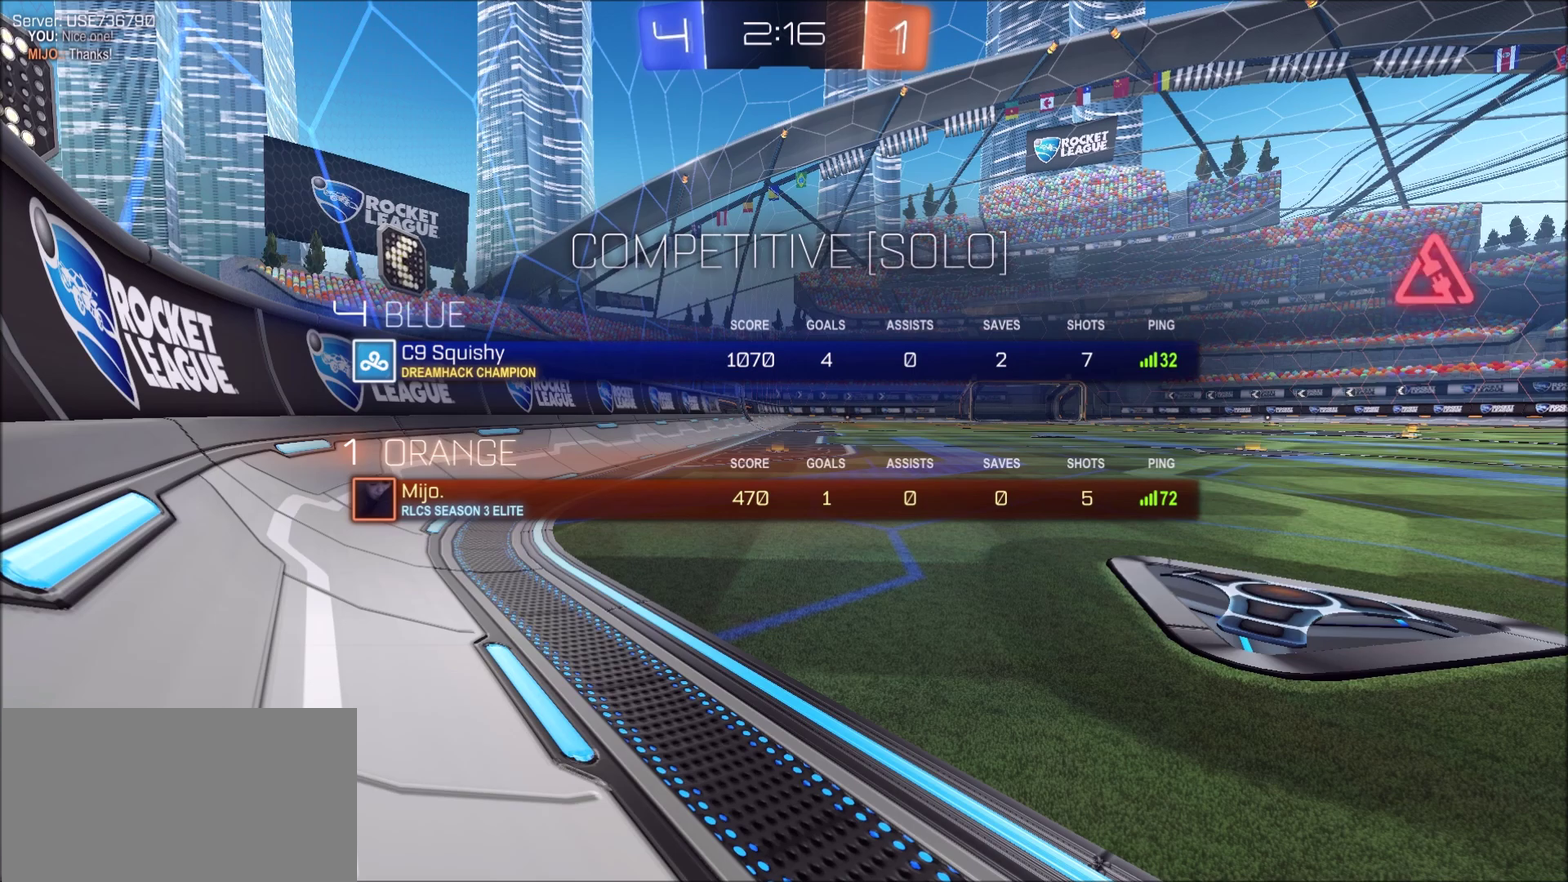
{"buttons": [], "left_stick": "center", "right_stick": "center", "events": []}
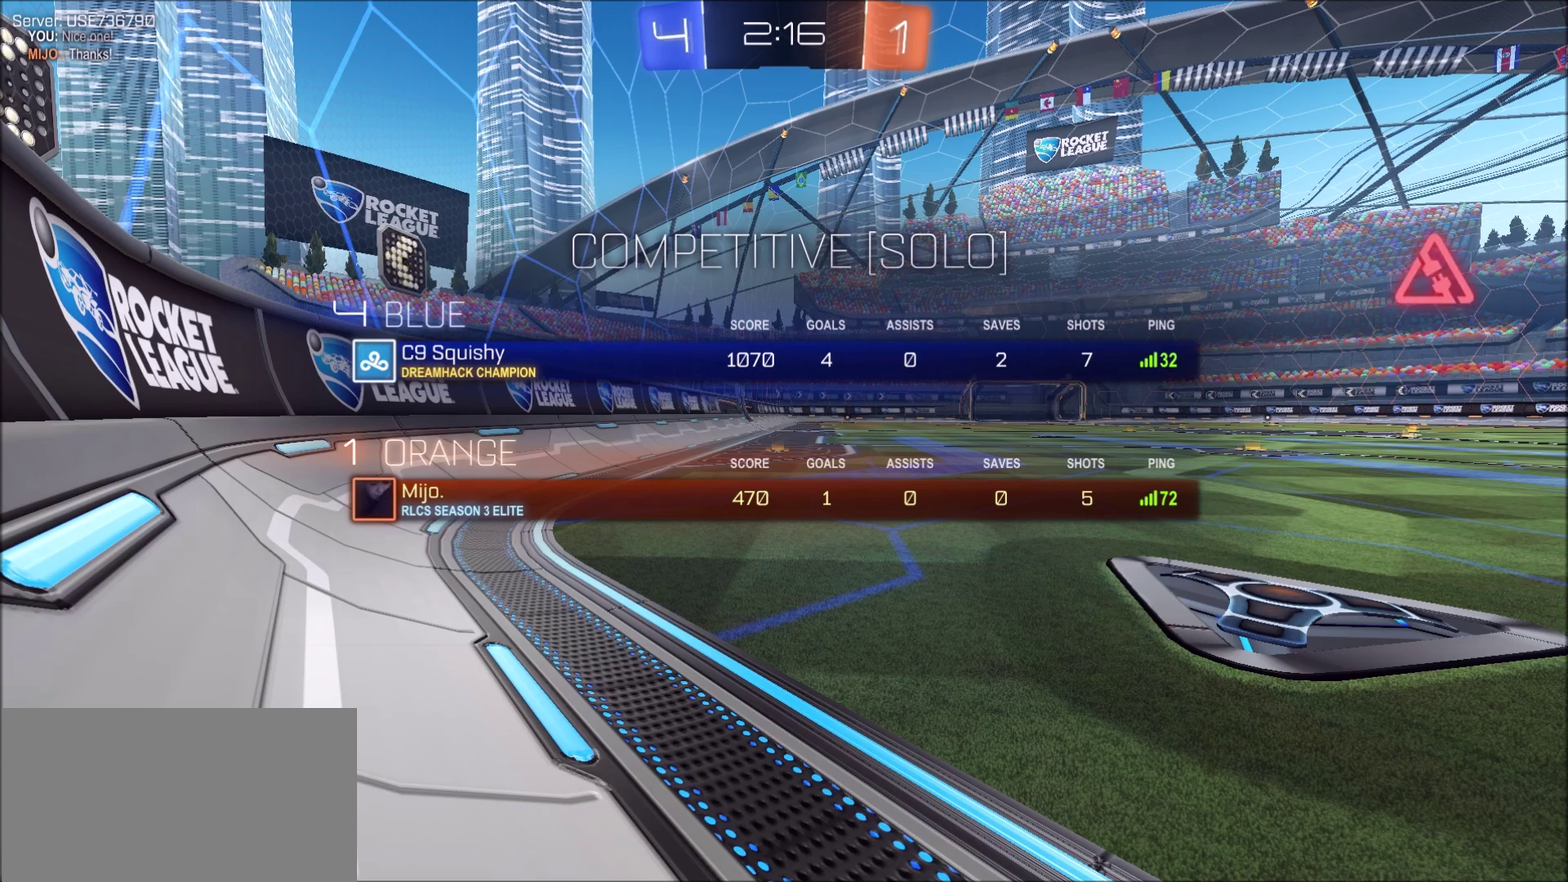
{"buttons": ["CROSS"], "left_stick": "center", "right_stick": "center", "events": [[217, "CROSS", "down"], [317, "CROSS", "up"], [483, "CROSS", "down"]]}
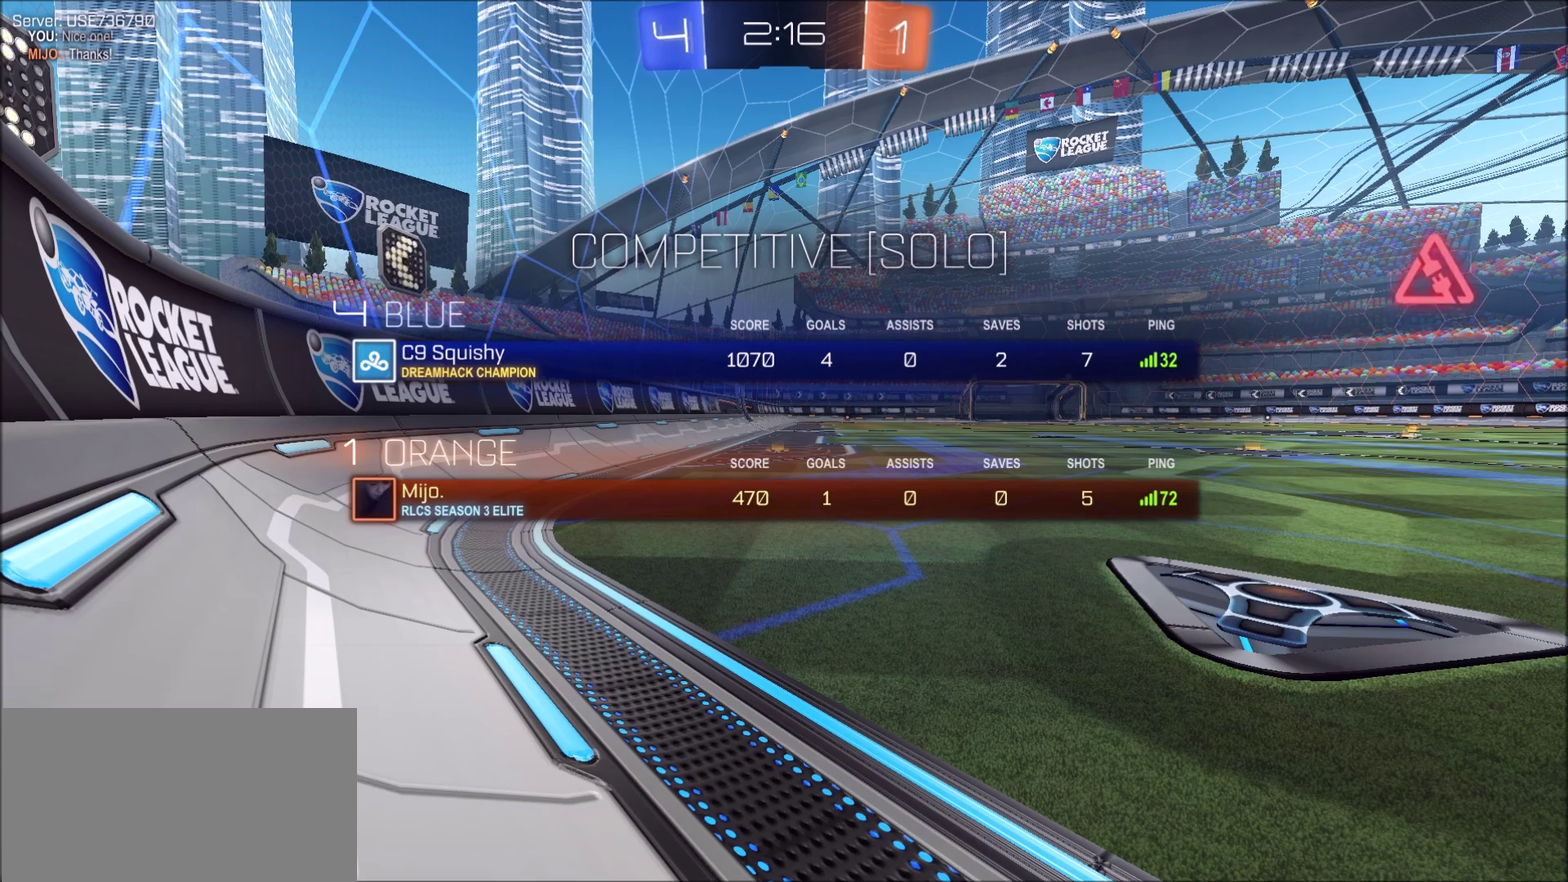
{"buttons": [], "left_stick": "center", "right_stick": "center", "events": [[83, "CROSS", "up"]]}
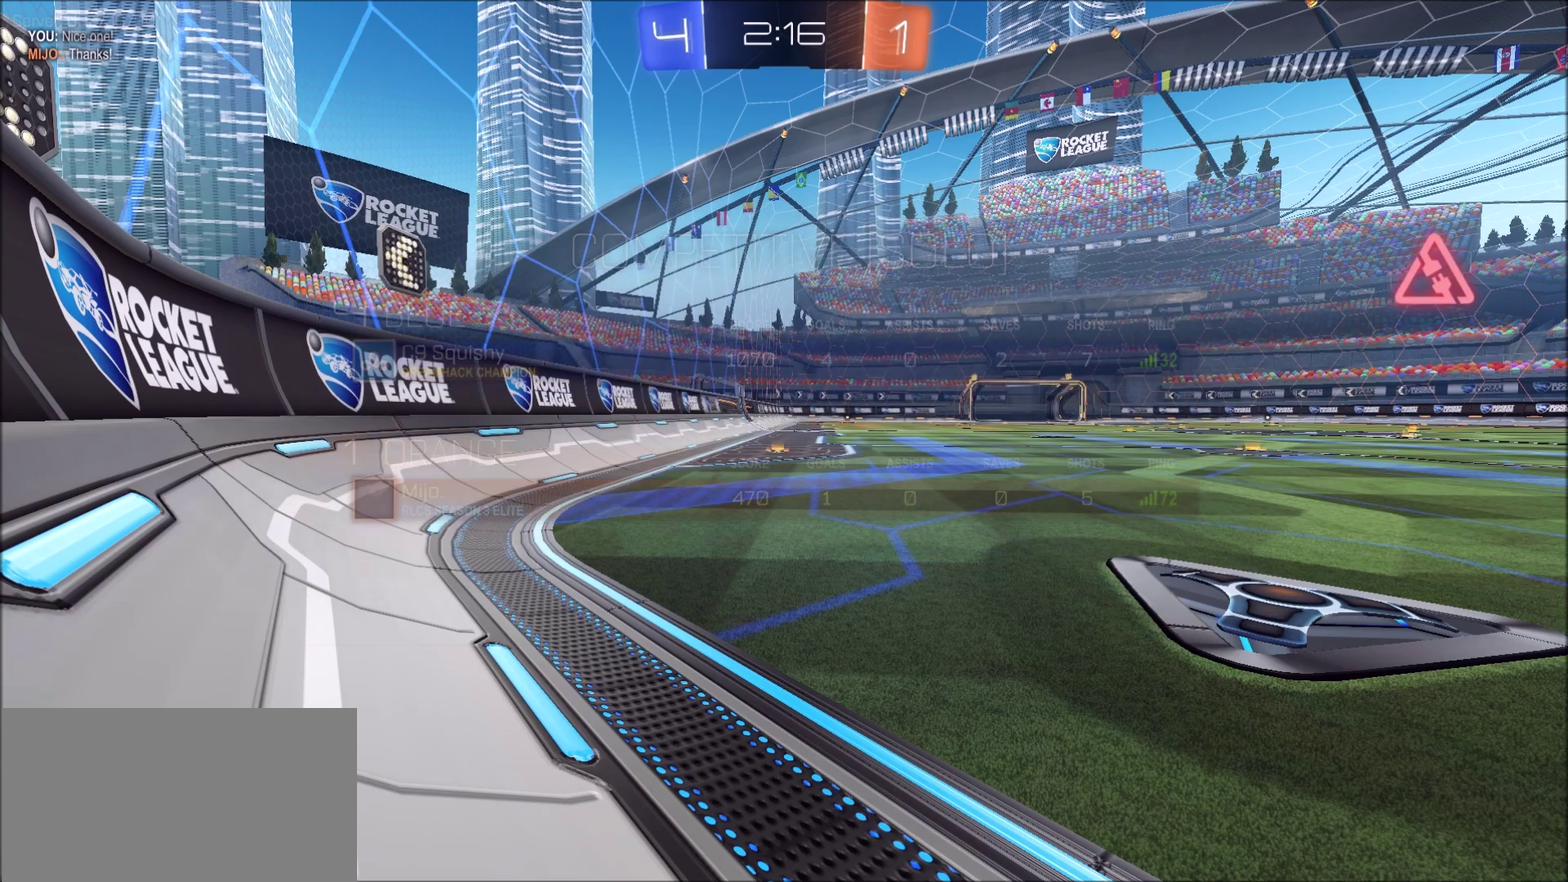
{"buttons": [], "left_stick": "center", "right_stick": "right", "events": [[250, "right_stick", "up-right"], [383, "right_stick", "right"]]}
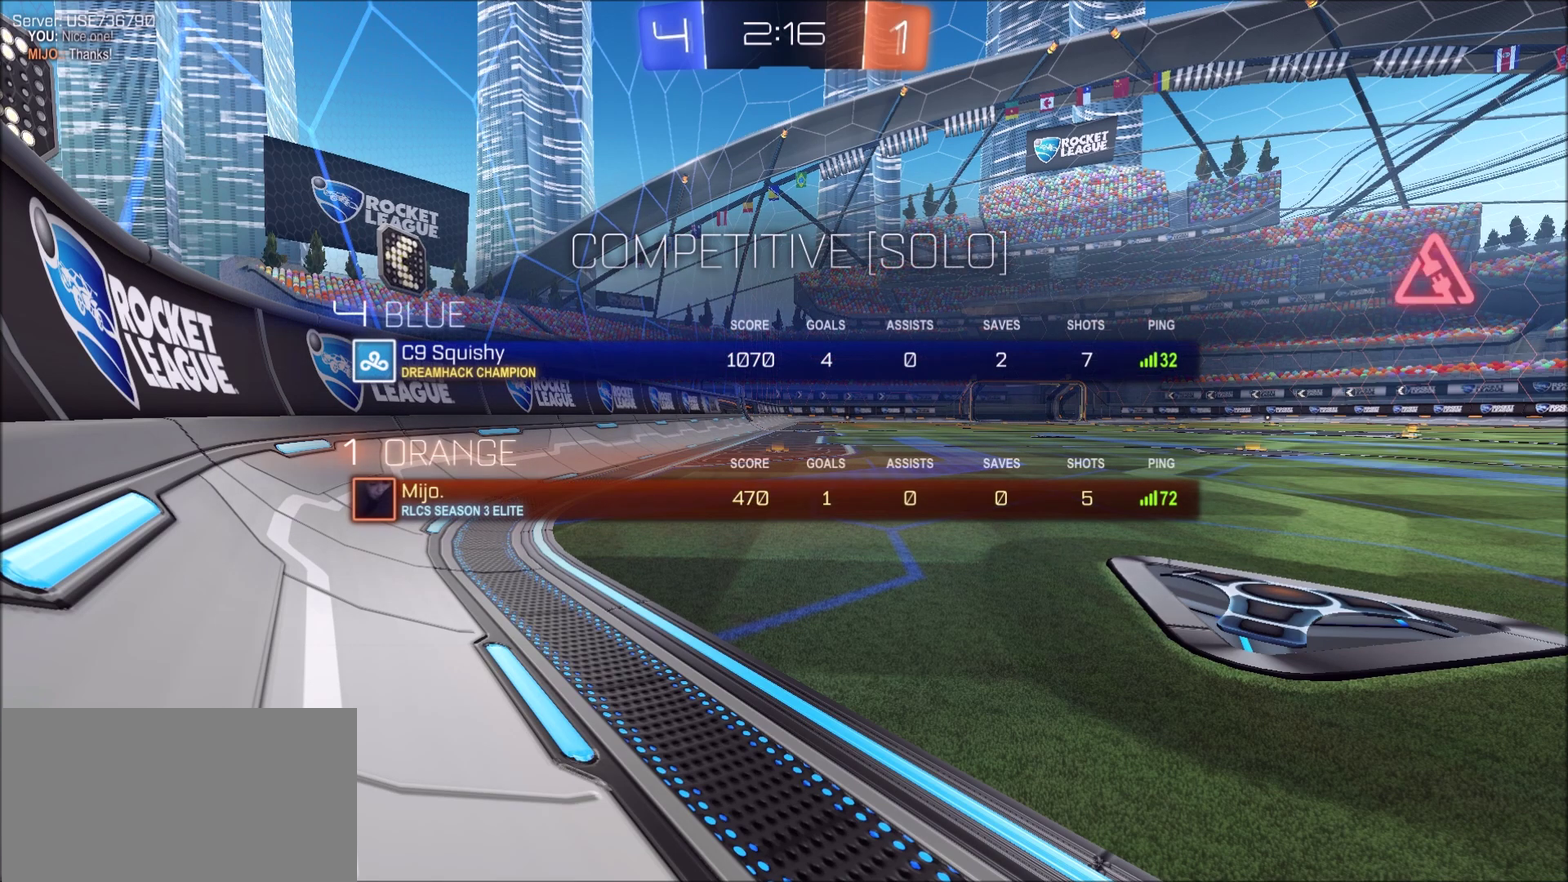
{"buttons": [], "left_stick": "center", "right_stick": "right", "events": [[117, "right_stick", "up-right"], [450, "right_stick", "right"]]}
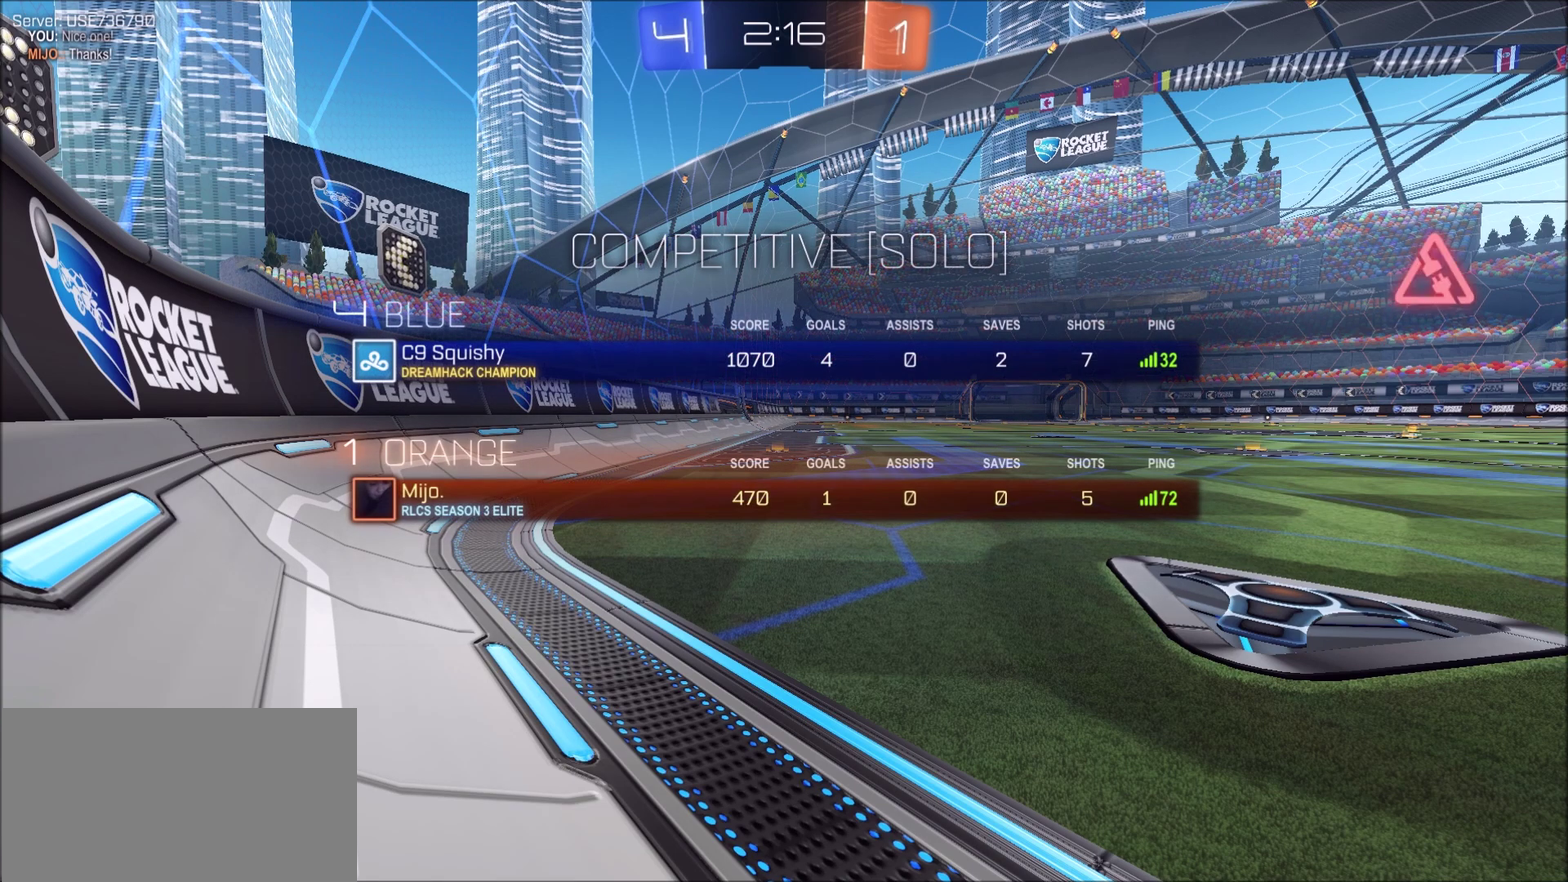
{"buttons": [], "left_stick": "center", "right_stick": "center", "events": [[200, "right_stick", "up-right"], [383, "right_stick", "center"]]}